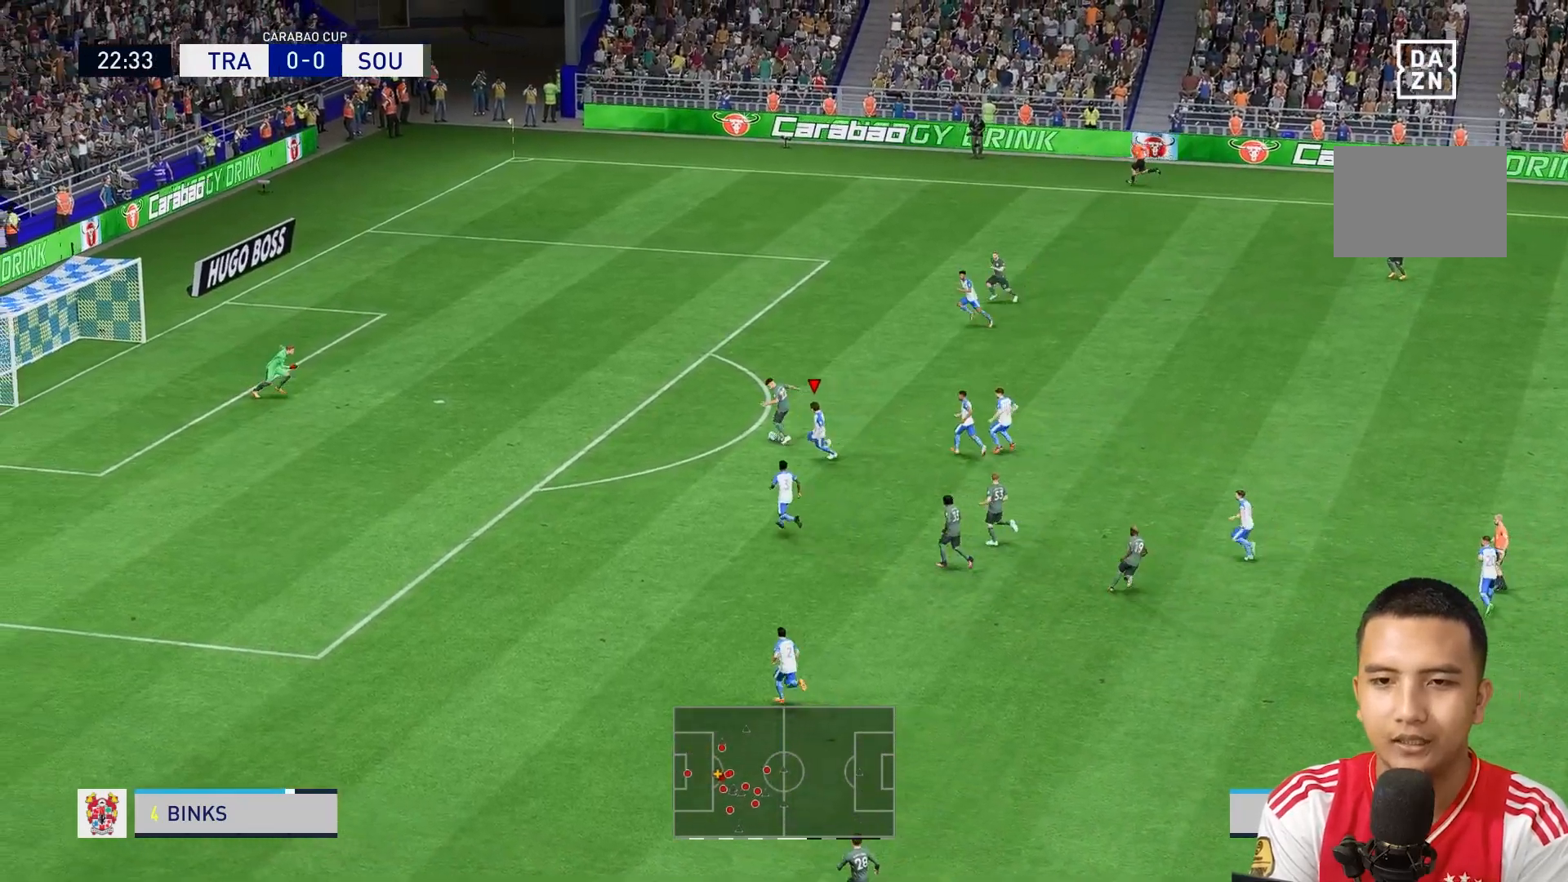
Gameplay with a controller (Xbox layout); each line is a JSON object with the inputs held at the frame after it. "events" lists button and stick changes between this image and that frame as [ms after this image, input, new state], when the widget could be followed in between. Not read: L3 R3.
{"buttons": ["Y"], "left_stick": "center", "right_stick": "center", "events": [[480, "left_stick", "center"]]}
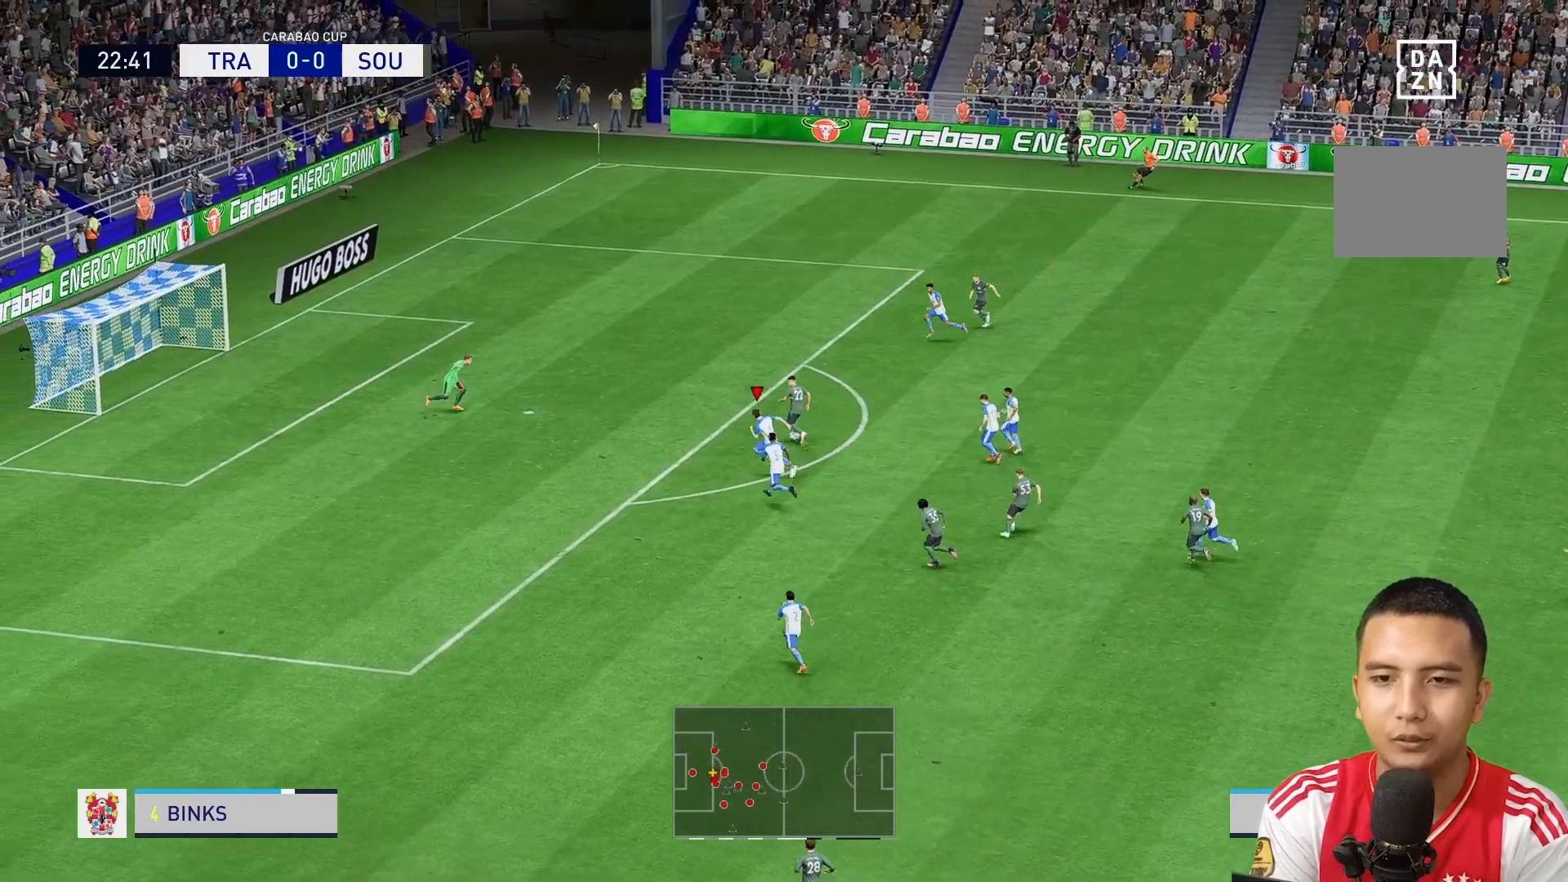
{"buttons": ["Y"], "left_stick": "center", "right_stick": "center", "events": [[160, "R1", "down"], [320, "R1", "up"]]}
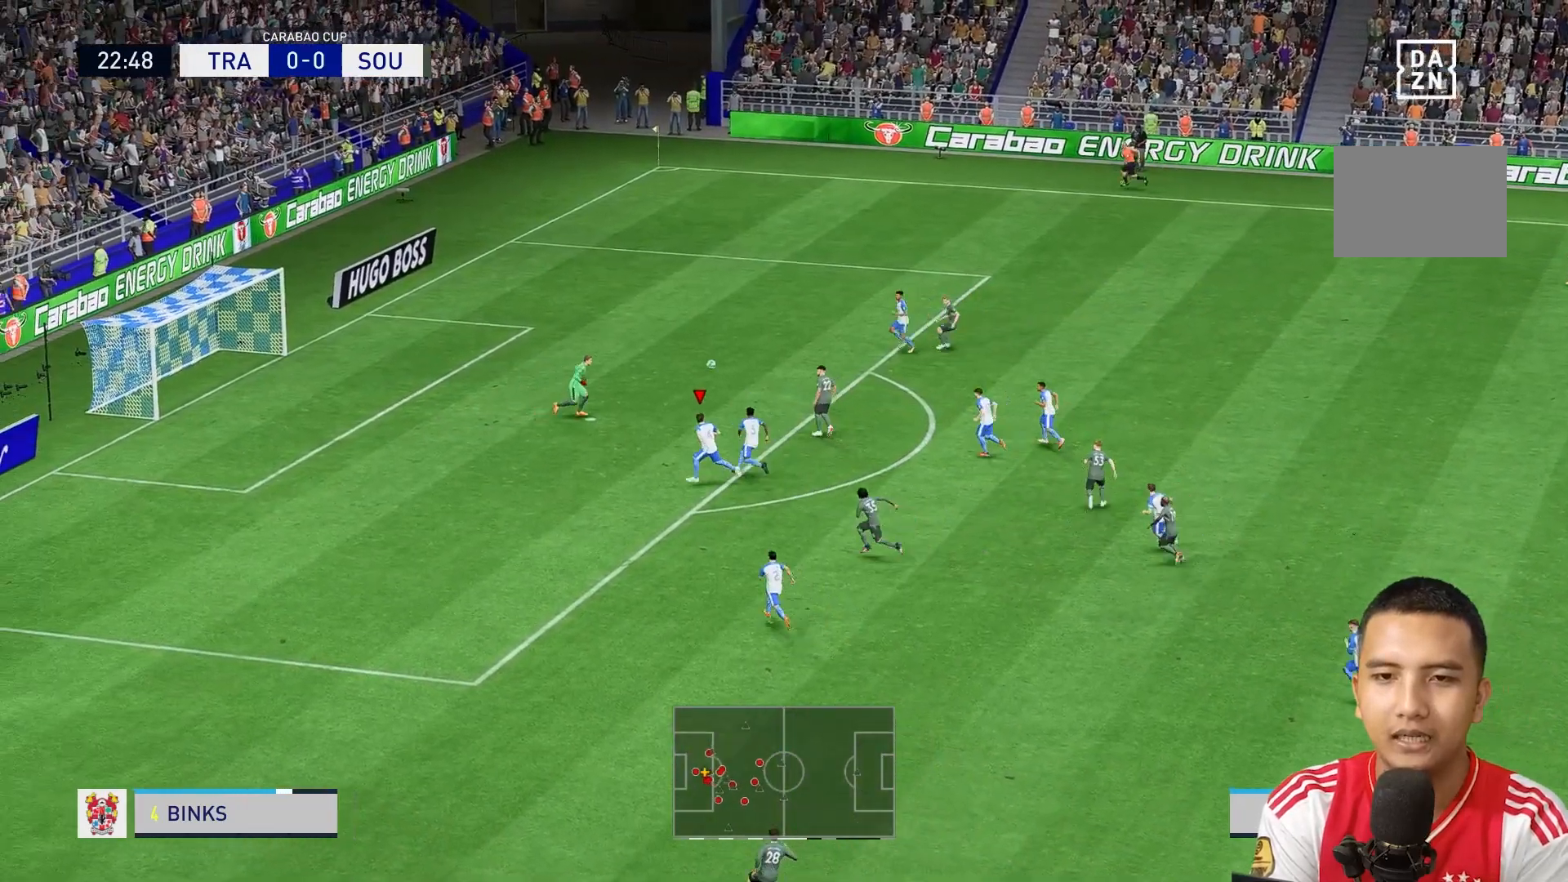
{"buttons": ["Y"], "left_stick": "center", "right_stick": "center", "events": [[120, "R1", "down"], [200, "R1", "up"]]}
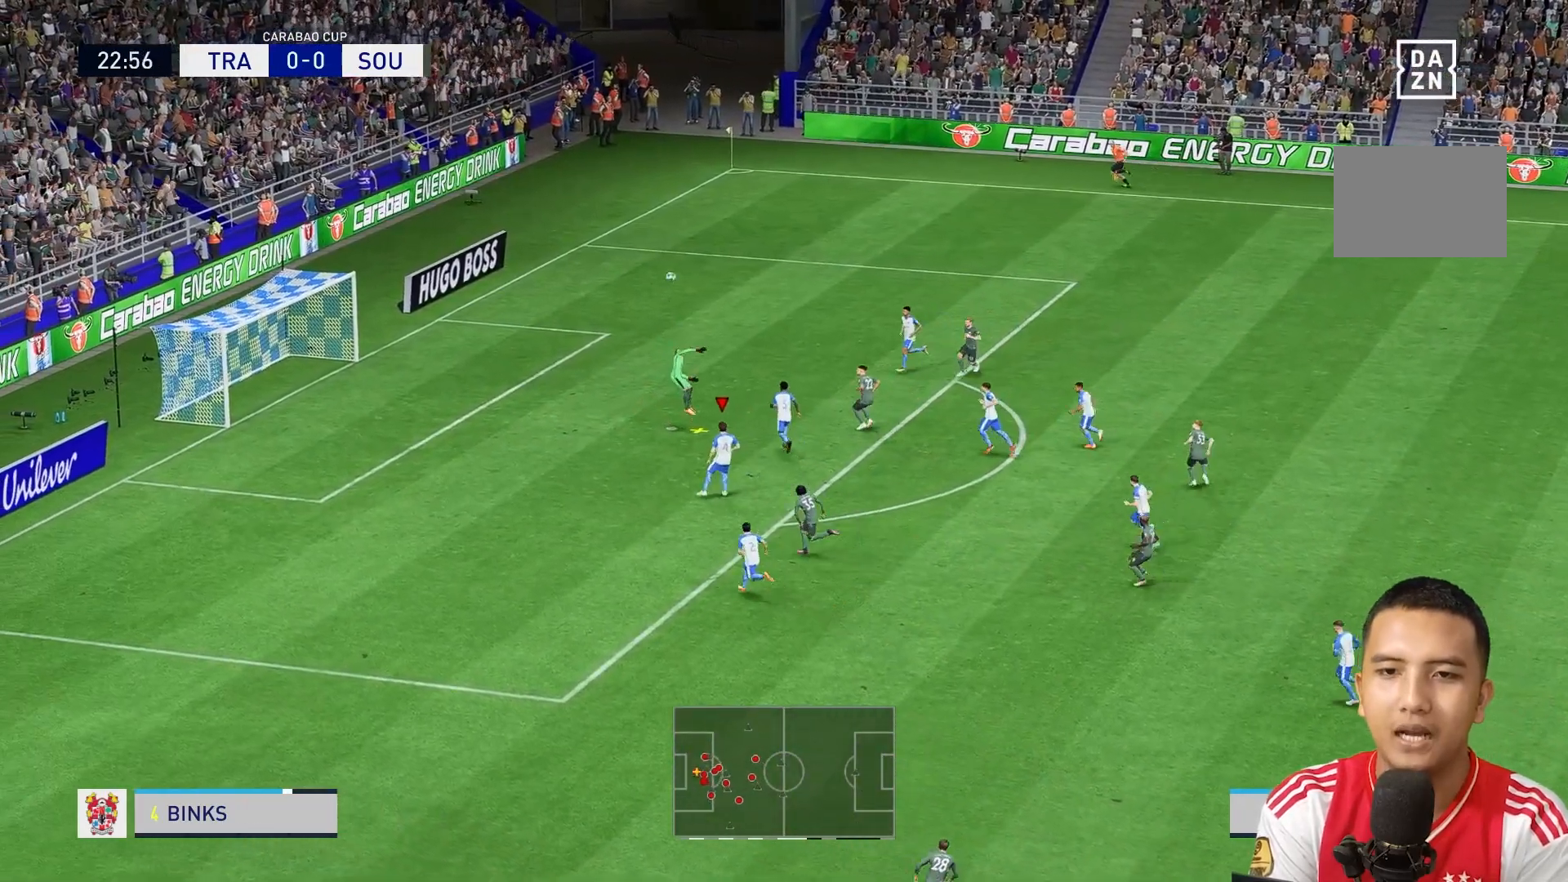
{"buttons": ["B"], "left_stick": "down-left", "right_stick": "center", "events": [[200, "Y", "up"], [240, "R1", "down"], [360, "R1", "up"], [400, "B", "down"], [400, "left_stick", "down-left"]]}
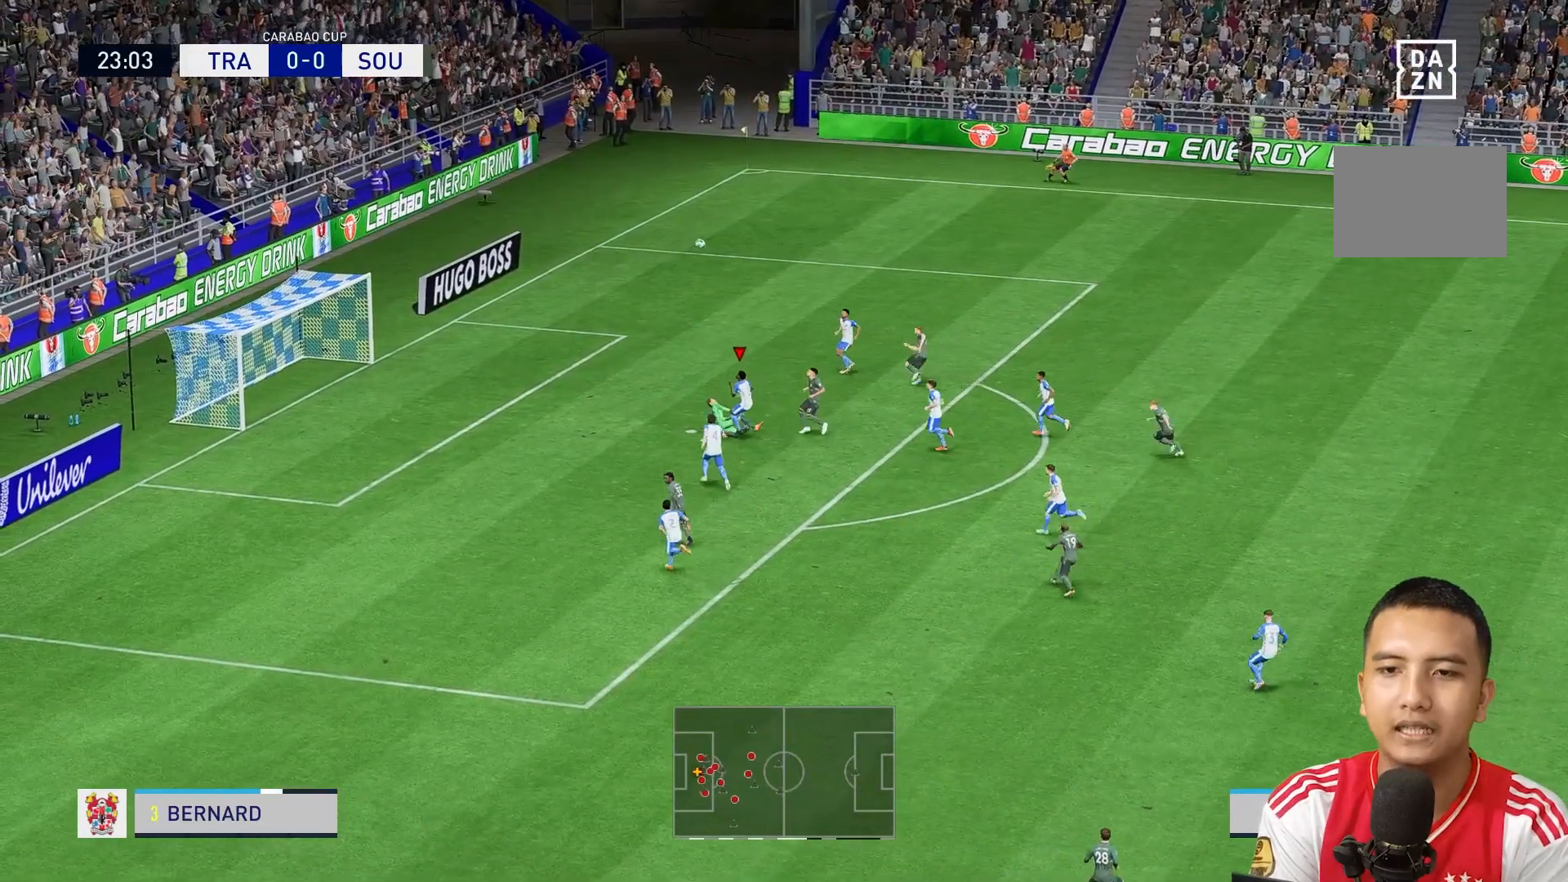
{"buttons": [], "left_stick": "right", "right_stick": "center", "events": [[80, "left_stick", "down-right"], [160, "B", "up"], [360, "left_stick", "right"]]}
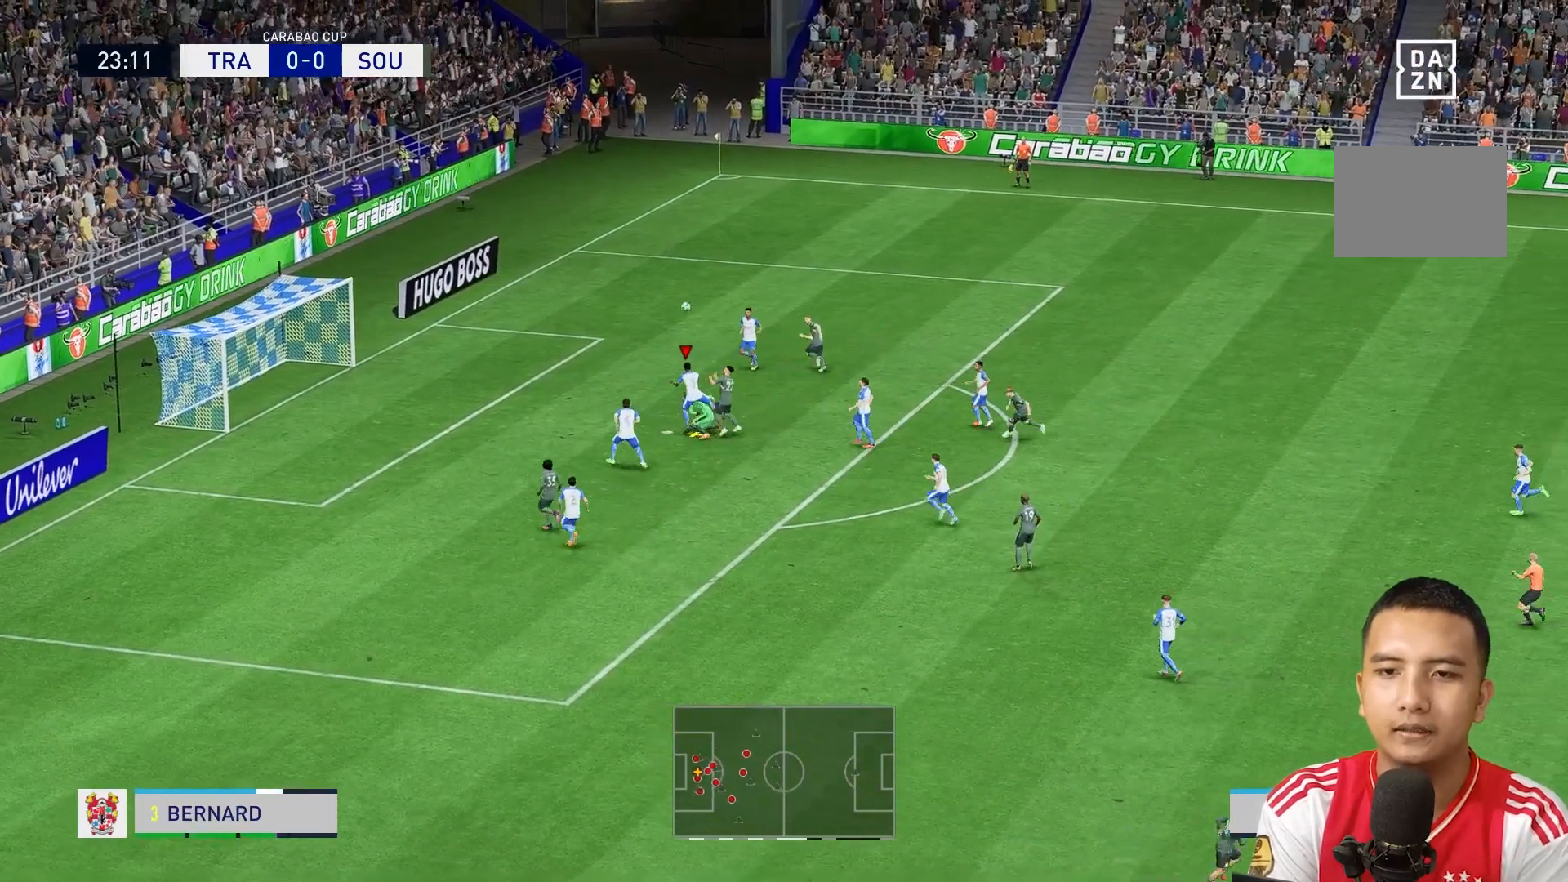
{"buttons": [], "left_stick": "right", "right_stick": "center", "events": []}
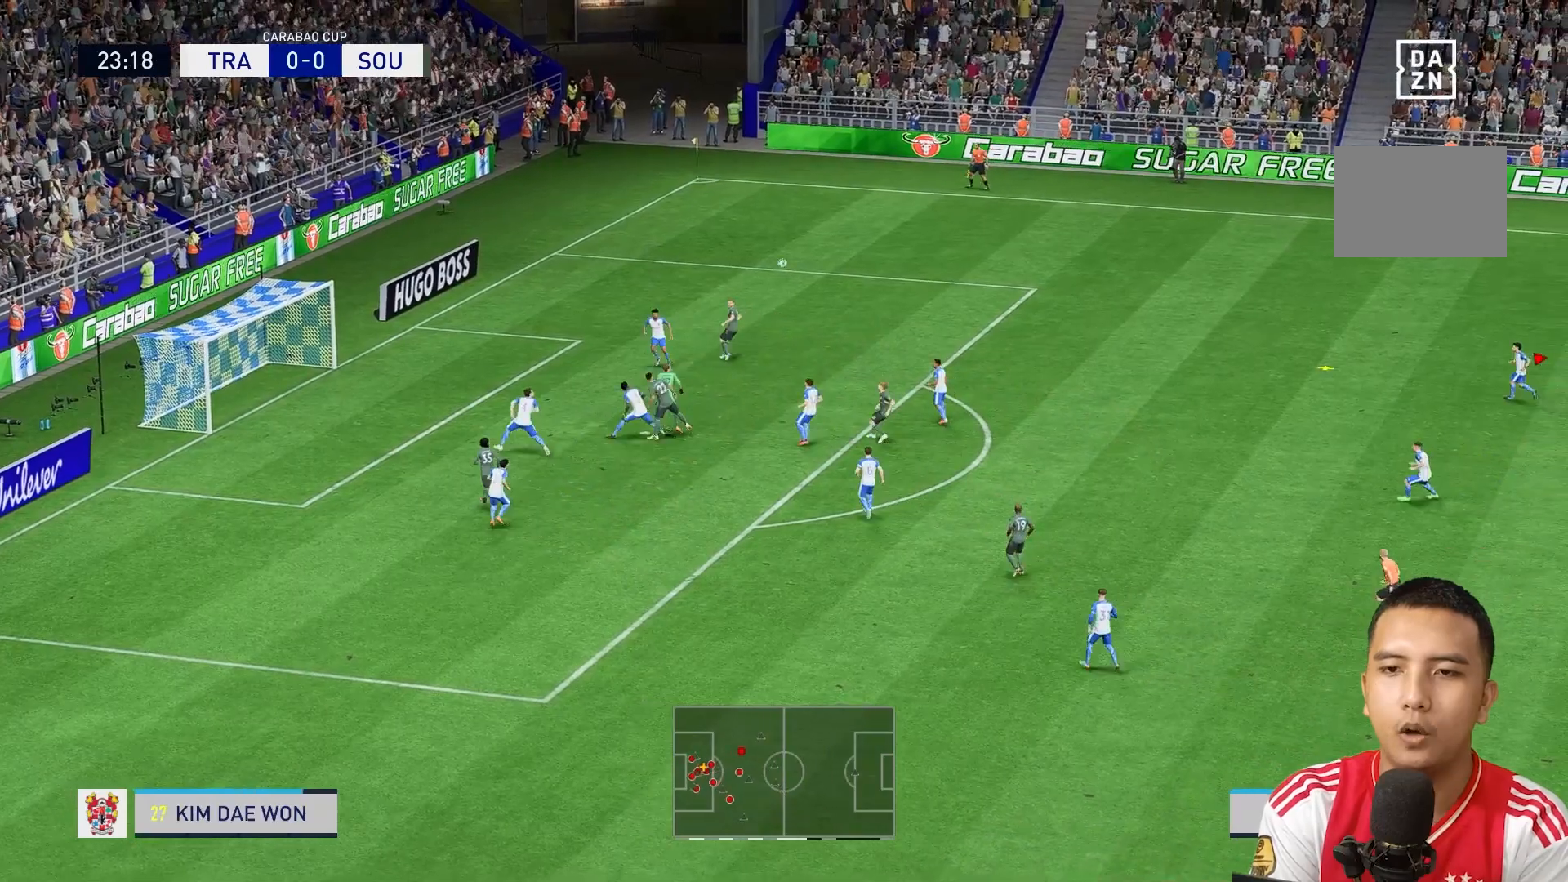
{"buttons": [], "left_stick": "up-right", "right_stick": "center", "events": [[360, "left_stick", "up-right"]]}
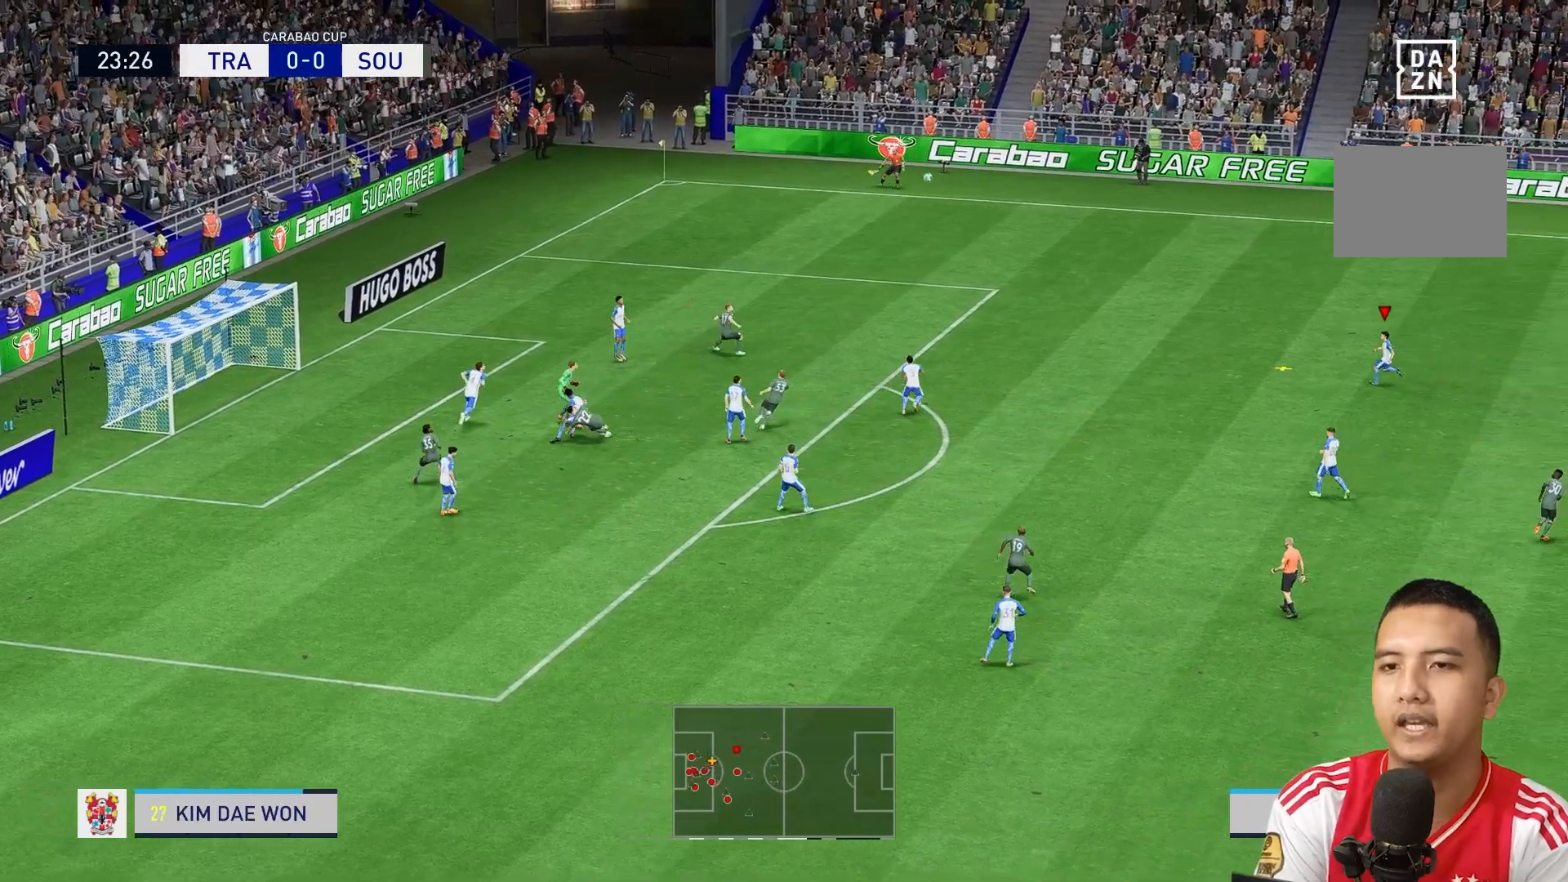
{"buttons": [], "left_stick": "up-right", "right_stick": "center", "events": []}
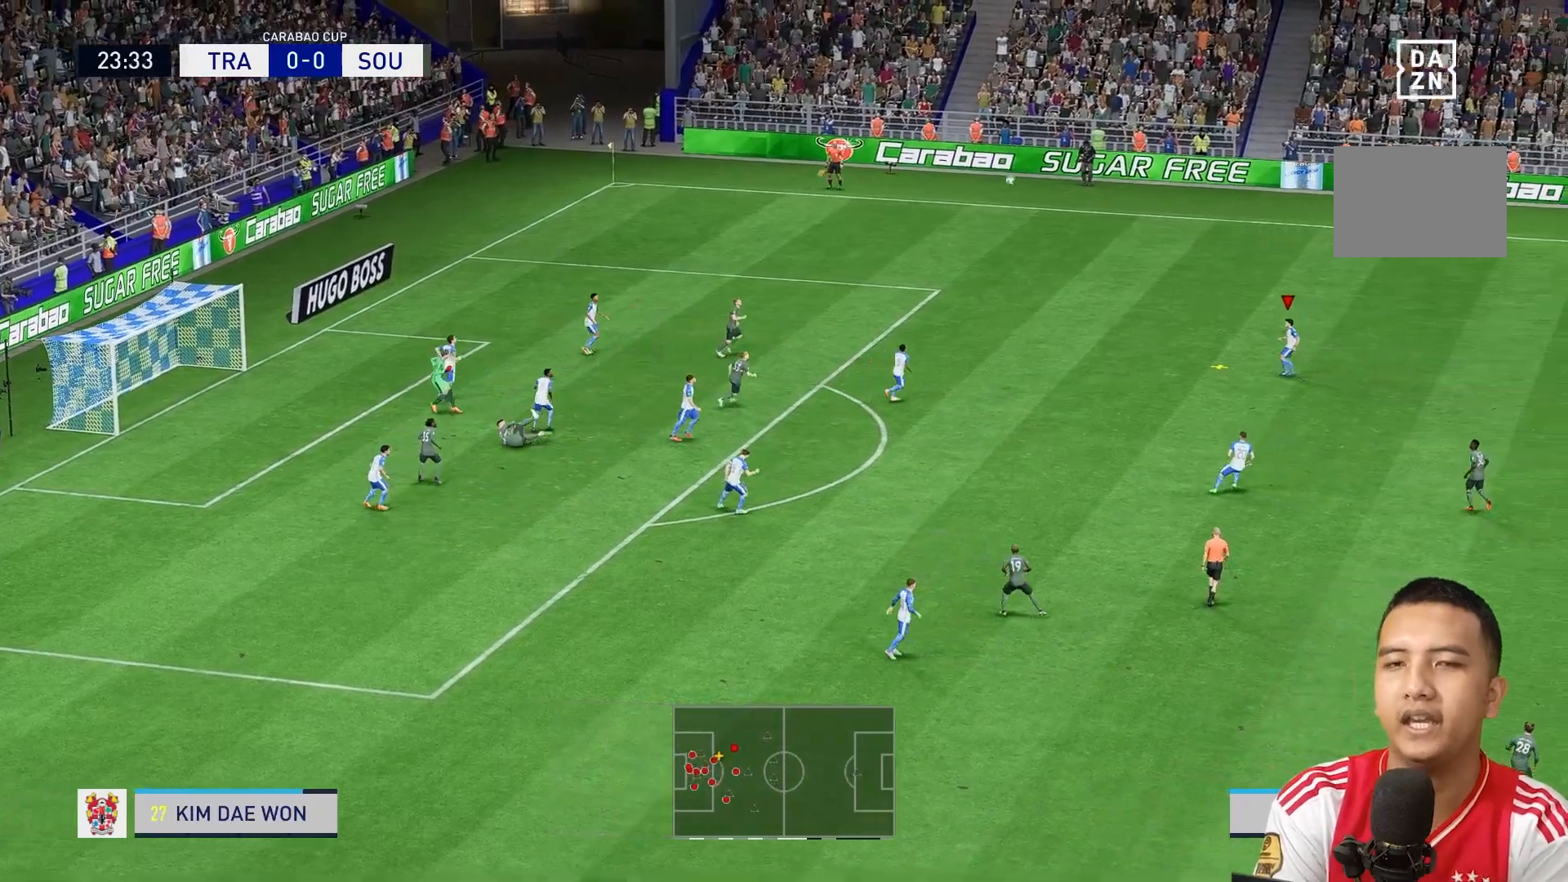
{"buttons": [], "left_stick": "up-right", "right_stick": "center", "events": [[400, "left_stick", "right"], [520, "left_stick", "up-right"]]}
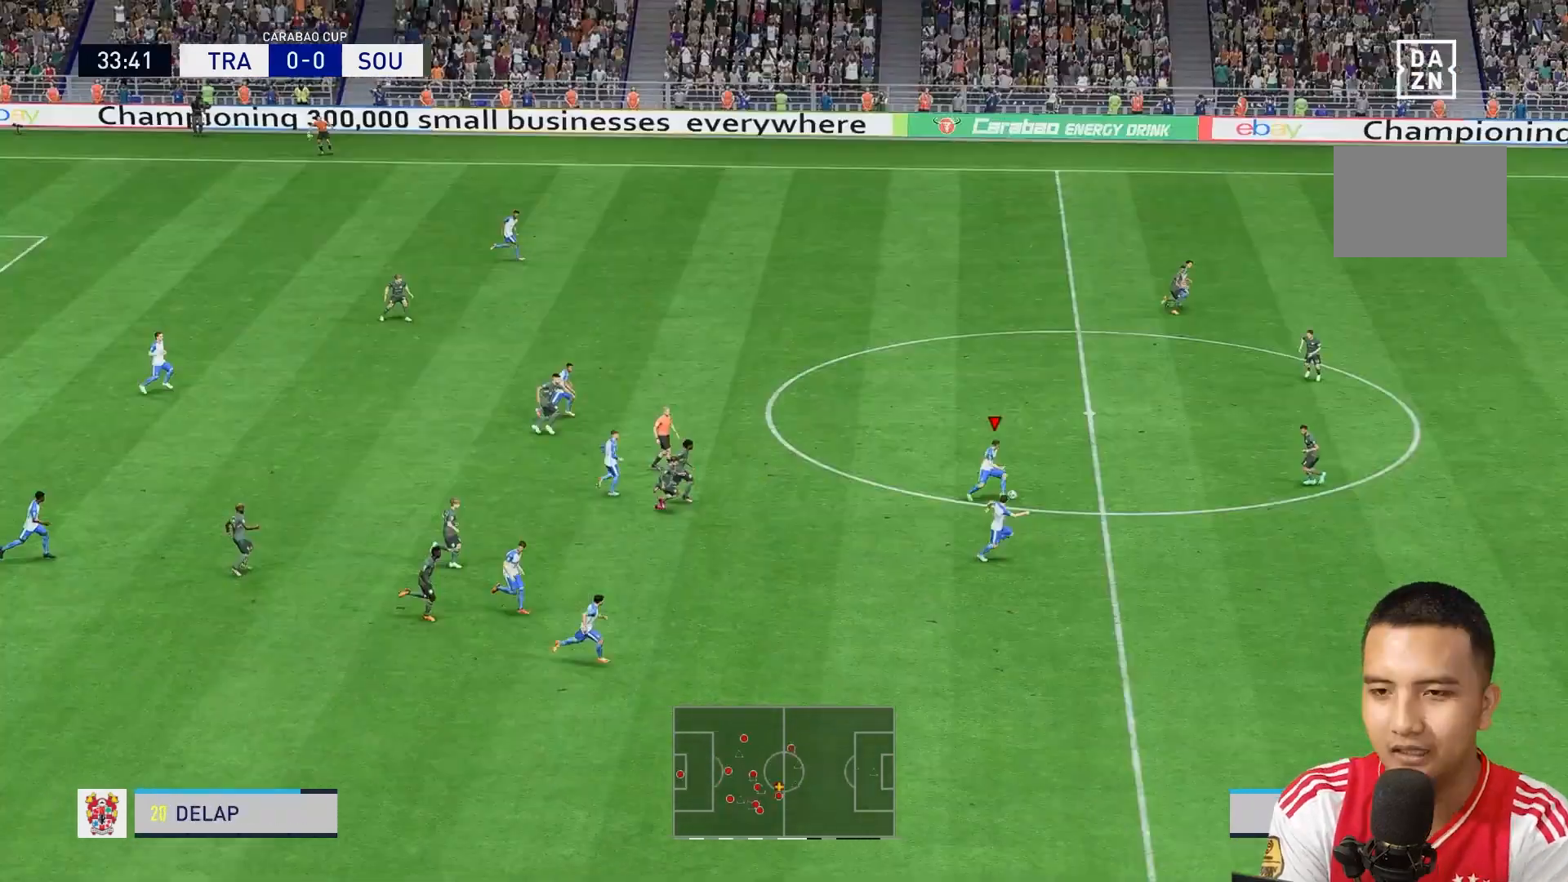
{"buttons": ["R1"], "left_stick": "up-right", "right_stick": "center"}
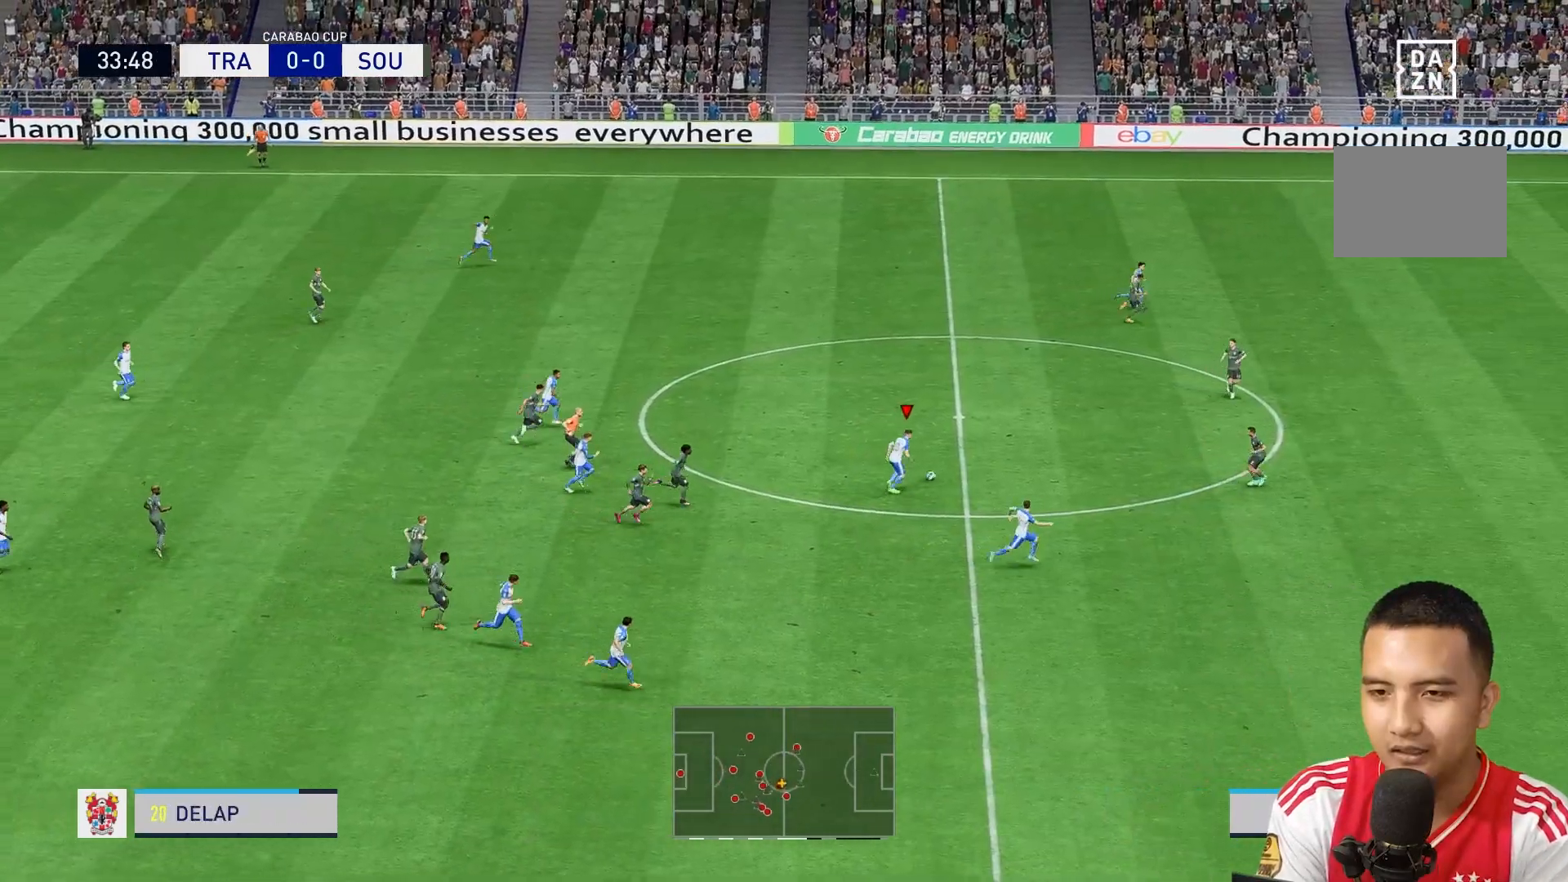
{"buttons": ["R1"], "left_stick": "right", "right_stick": "center", "events": [[160, "left_stick", "right"]]}
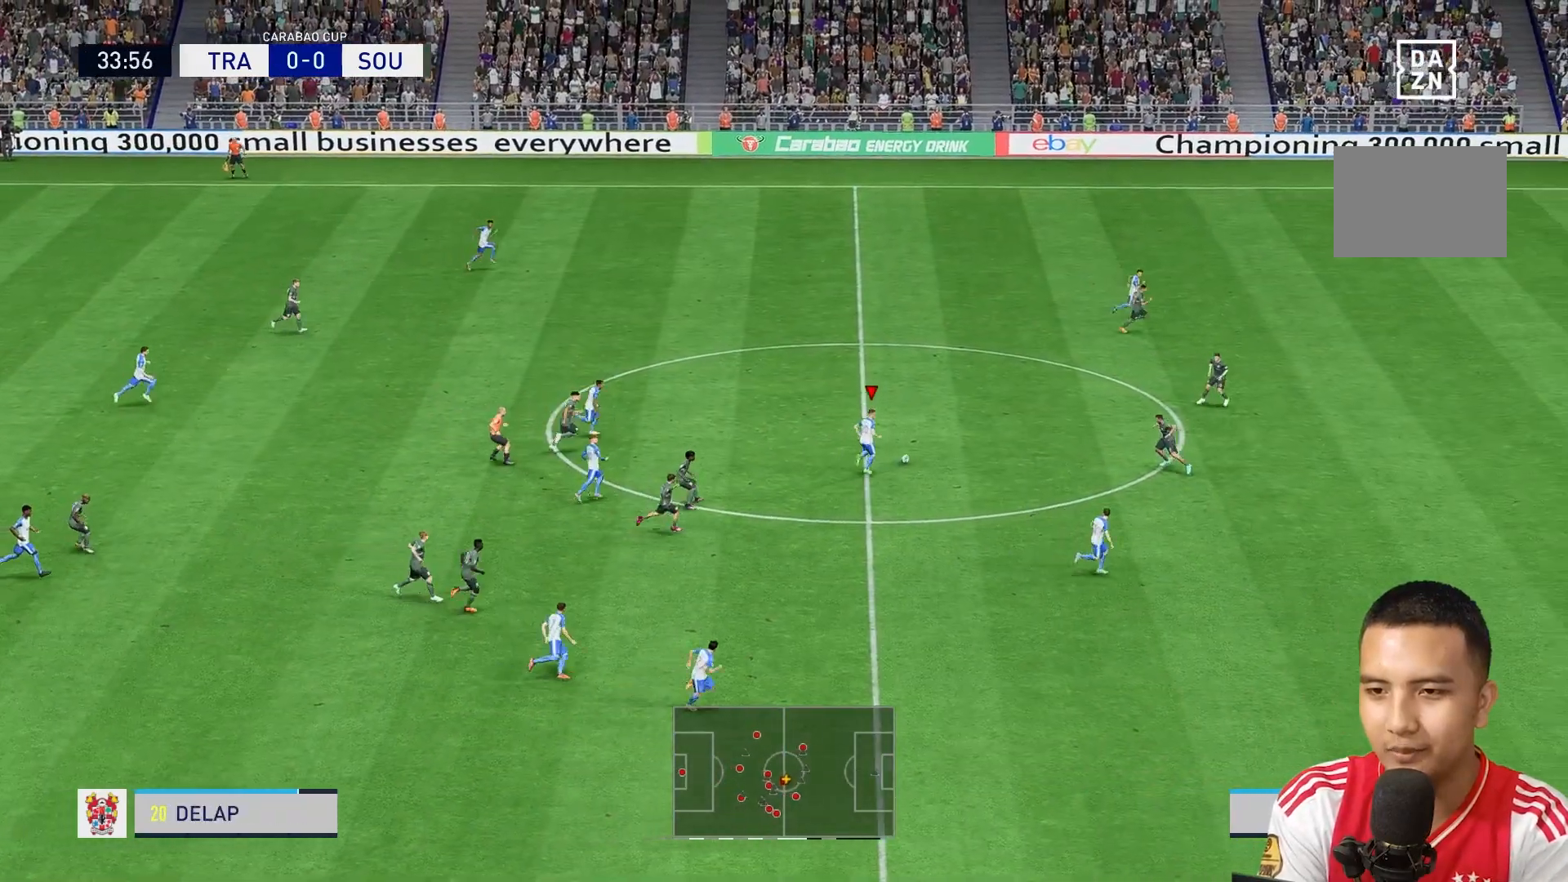
{"buttons": [], "left_stick": "right", "right_stick": "center", "events": [[40, "R1", "up"], [160, "Y", "down"], [160, "left_stick", "down-right"], [280, "Y", "up"], [440, "left_stick", "right"]]}
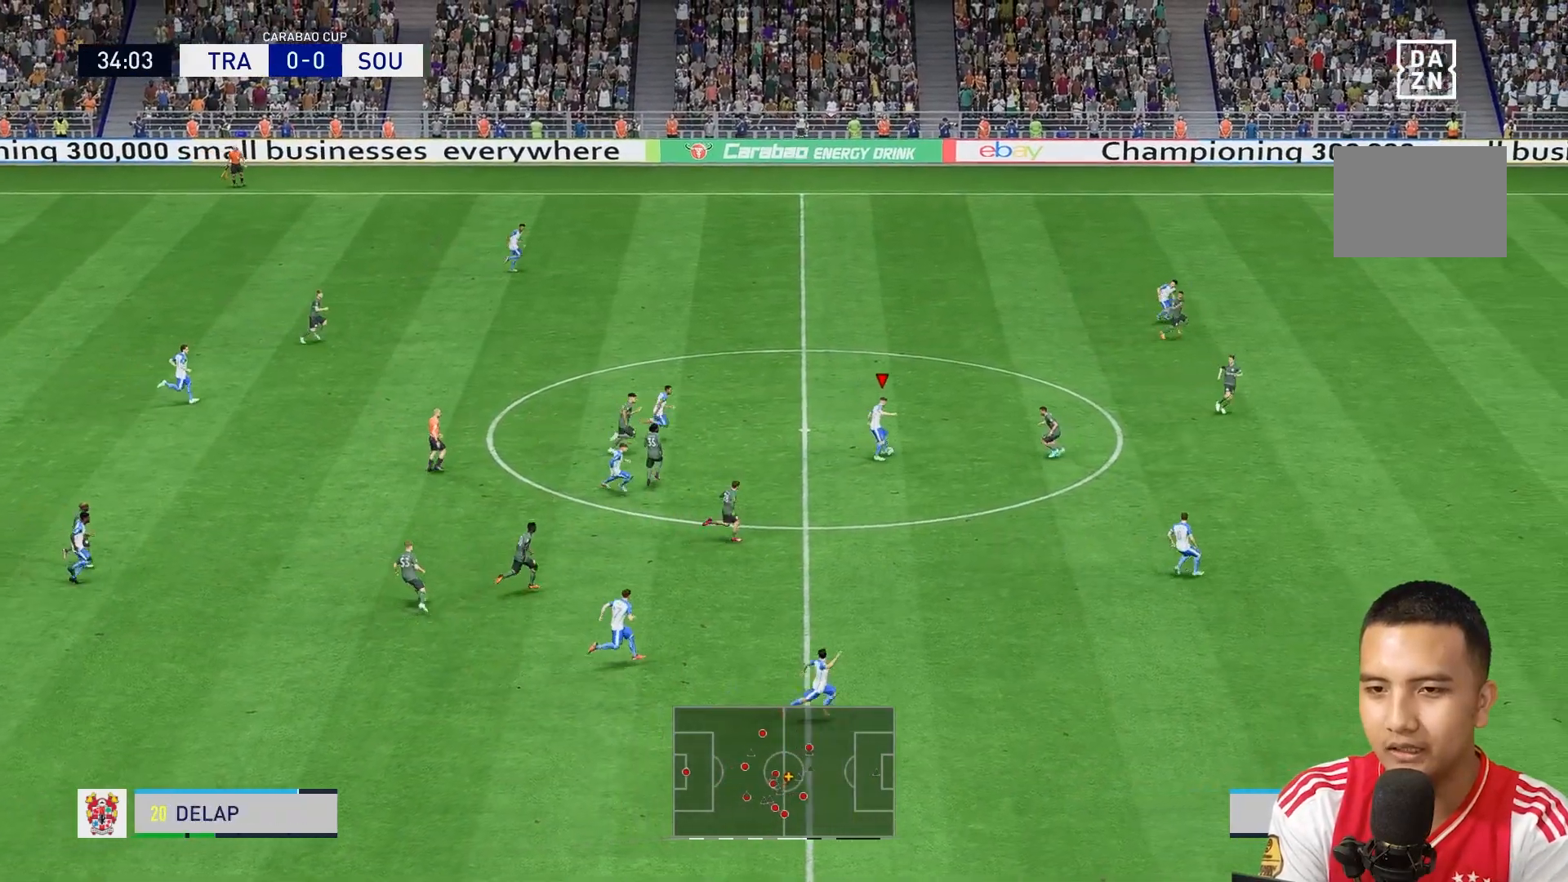
{"buttons": ["R1"], "left_stick": "right", "right_stick": "center", "events": [[400, "R1", "down"]]}
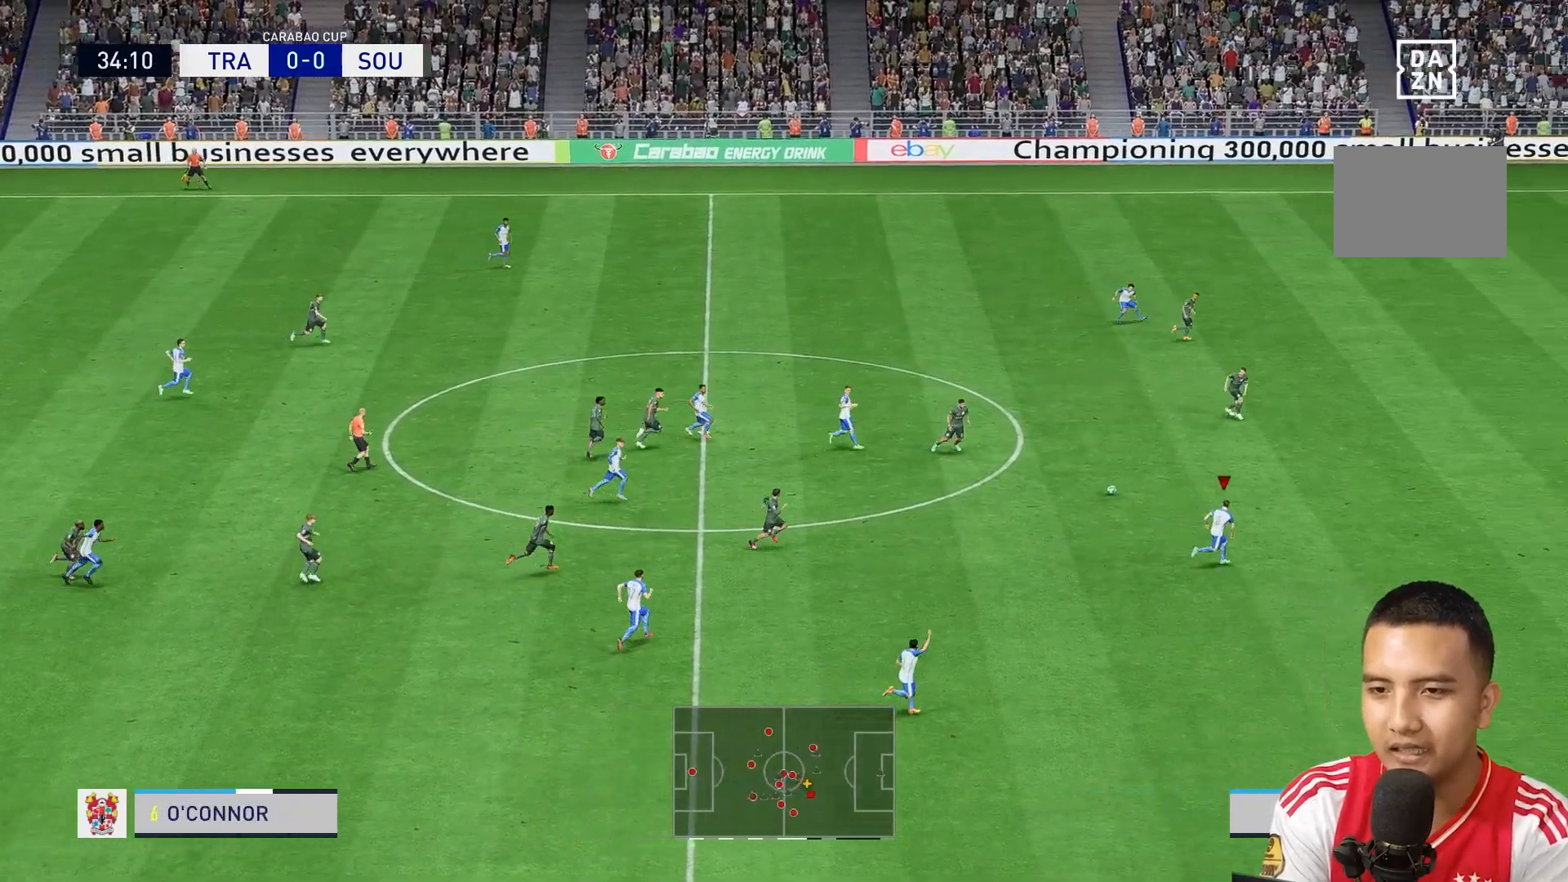
{"buttons": ["R1"], "left_stick": "right", "right_stick": "center", "events": []}
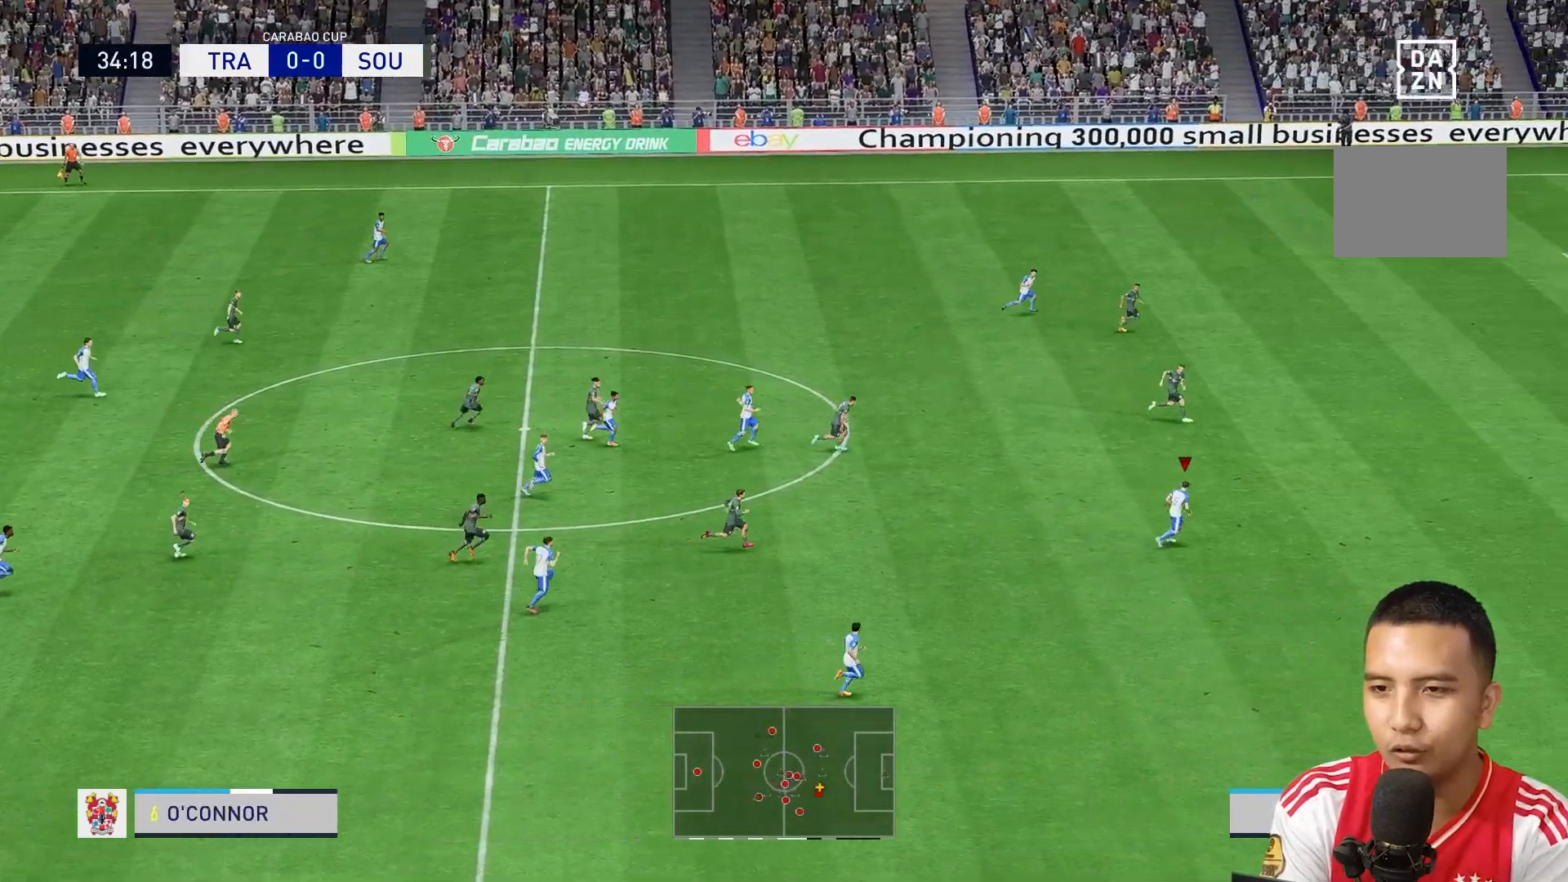
{"buttons": ["R1"], "left_stick": "right", "right_stick": "center", "events": []}
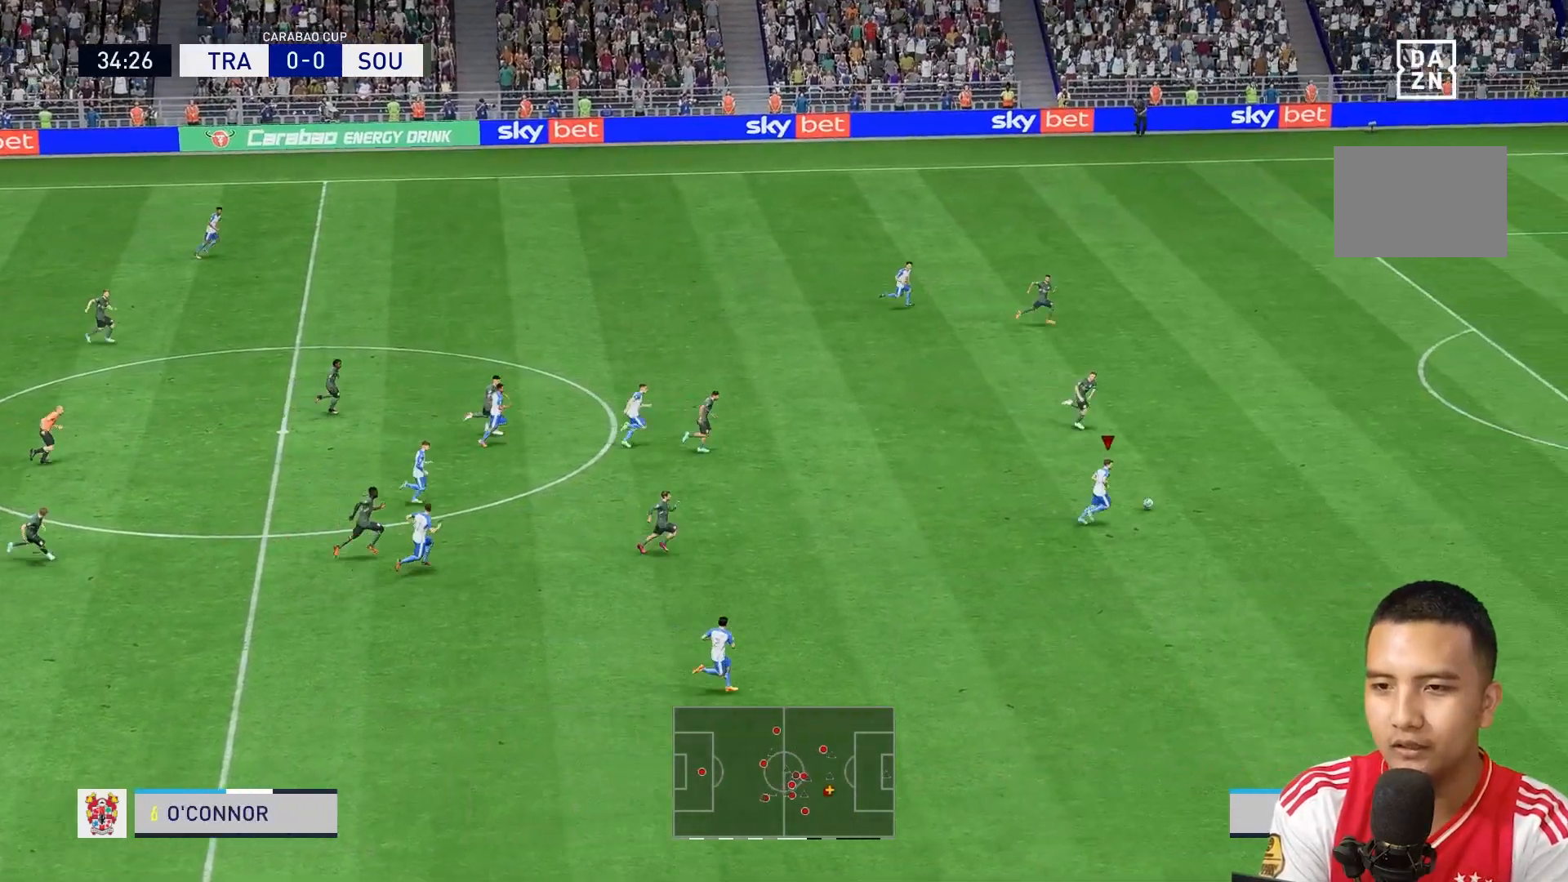
{"buttons": ["R1"], "left_stick": "right", "right_stick": "center", "events": []}
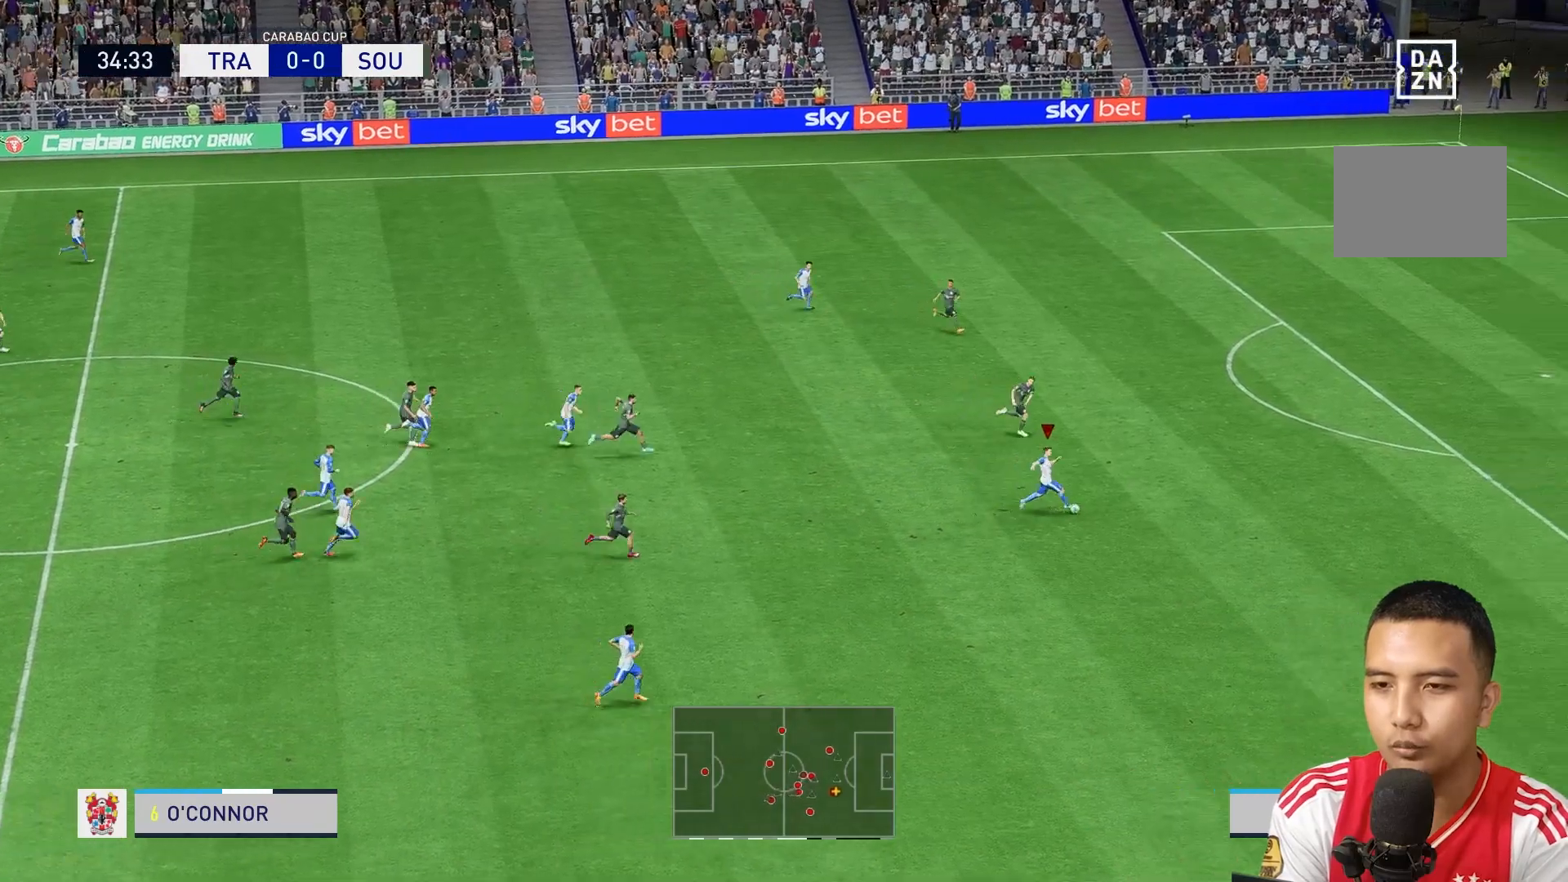
{"buttons": ["R1"], "left_stick": "right", "right_stick": "center", "events": []}
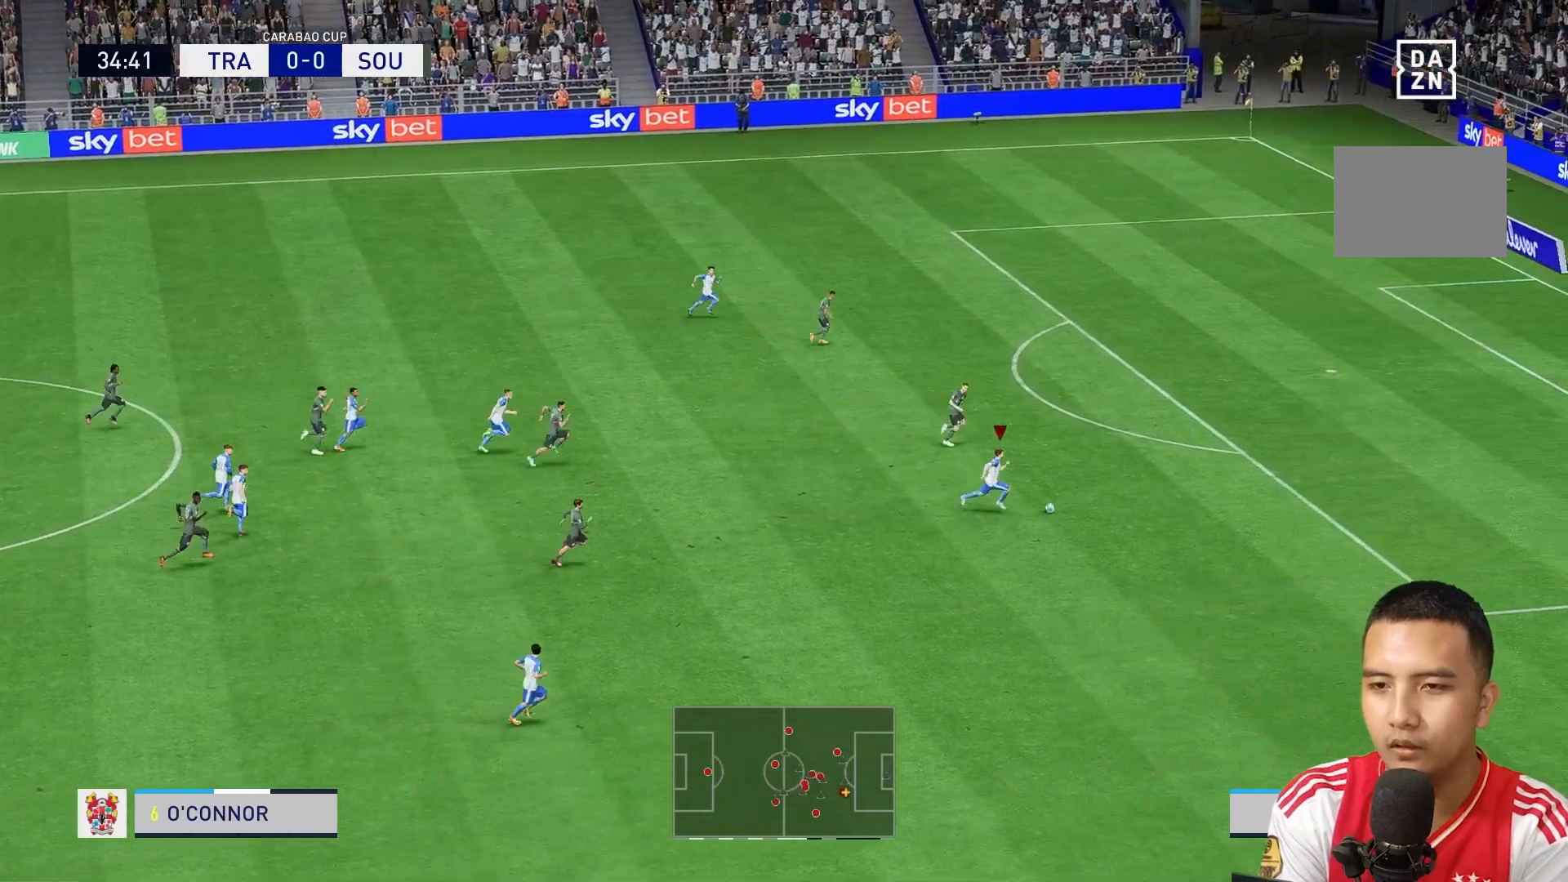
{"buttons": ["R1"], "left_stick": "right", "right_stick": "center", "events": []}
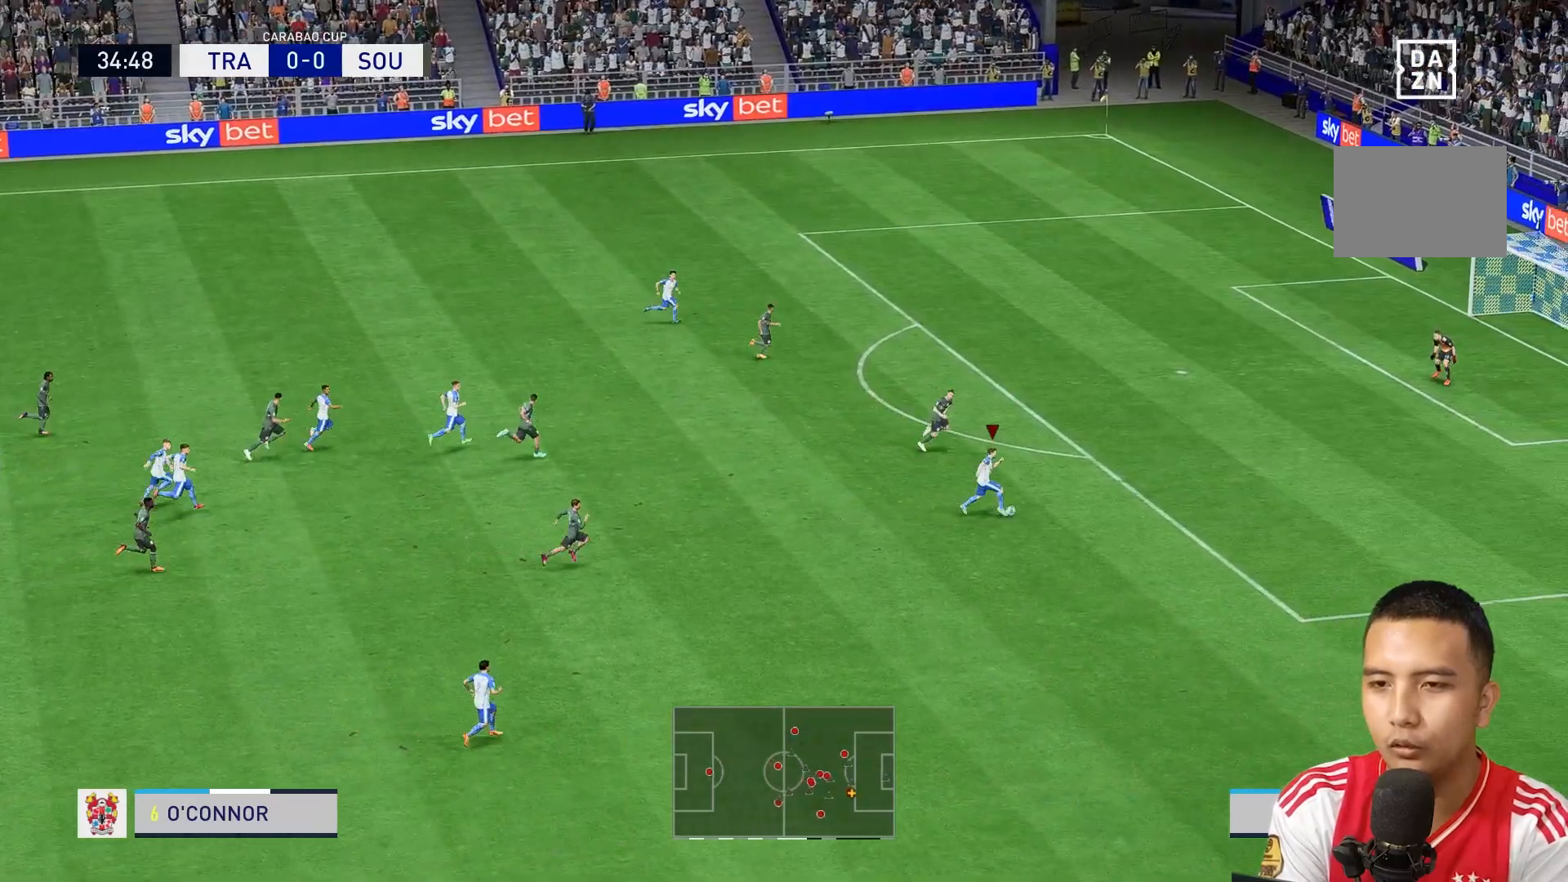
{"buttons": ["R1"], "left_stick": "up-right", "right_stick": "center", "events": [[320, "left_stick", "up-right"]]}
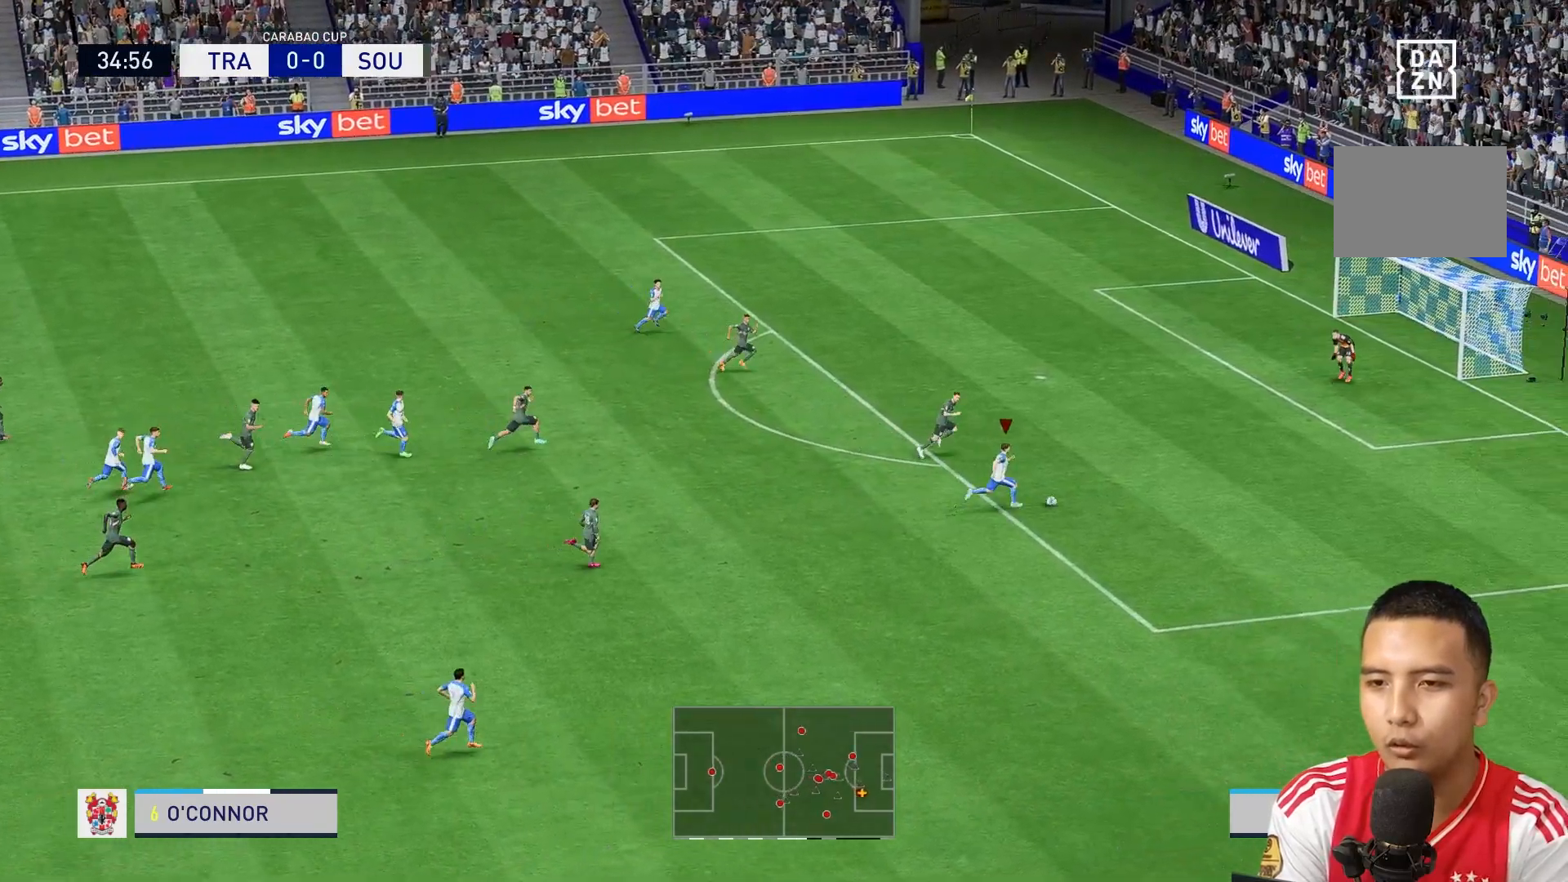
{"buttons": [], "left_stick": "up-right", "right_stick": "center", "events": [[120, "R1", "up"], [120, "X", "down"], [400, "X", "up"]]}
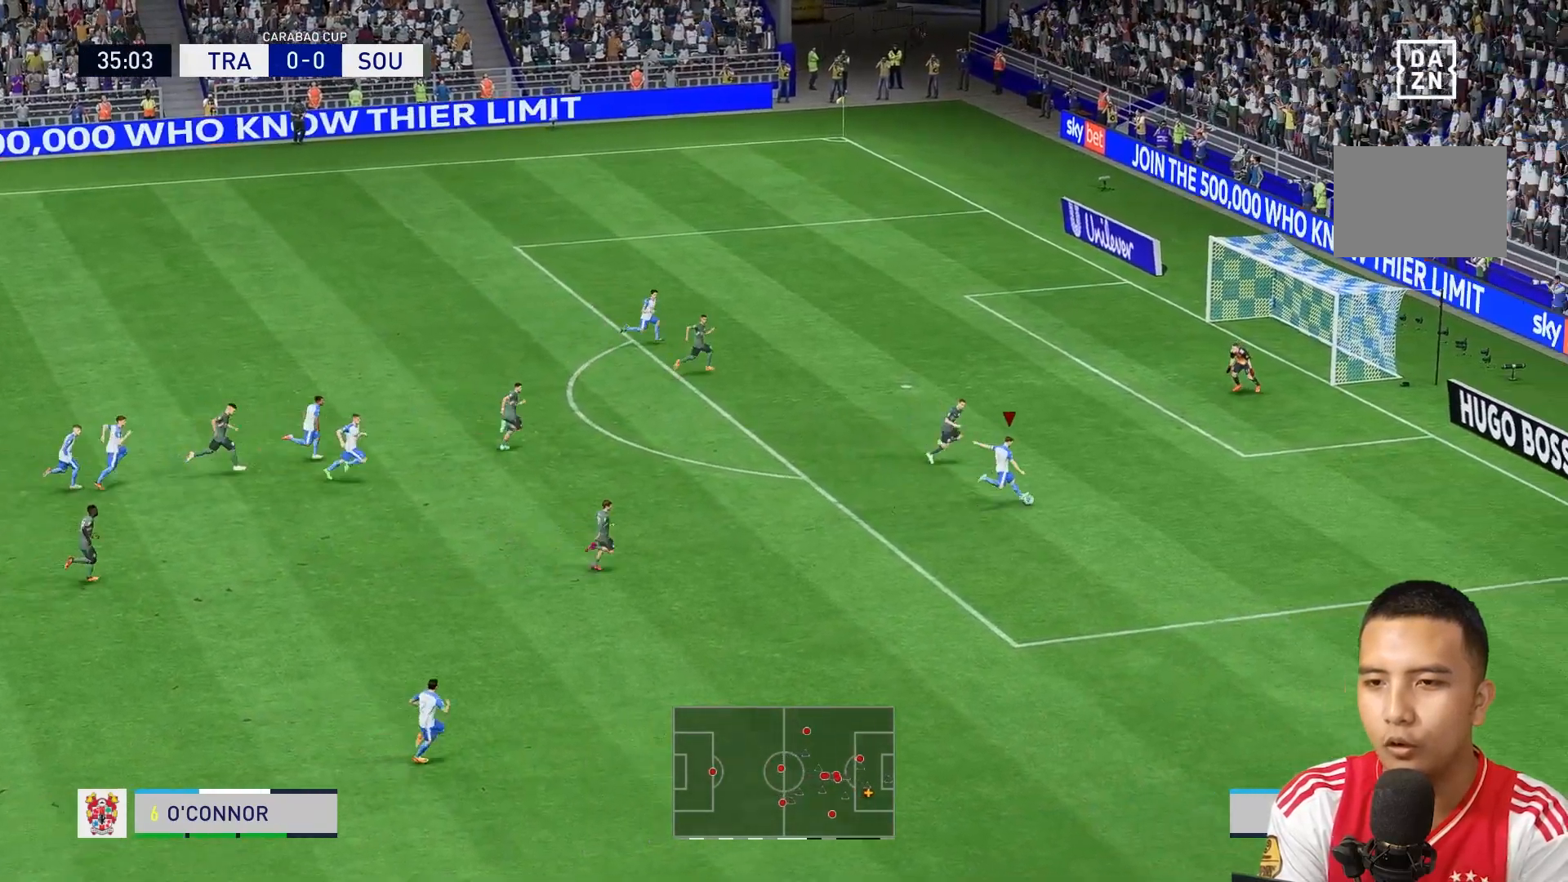
{"buttons": [], "left_stick": "up-right", "right_stick": "center", "events": []}
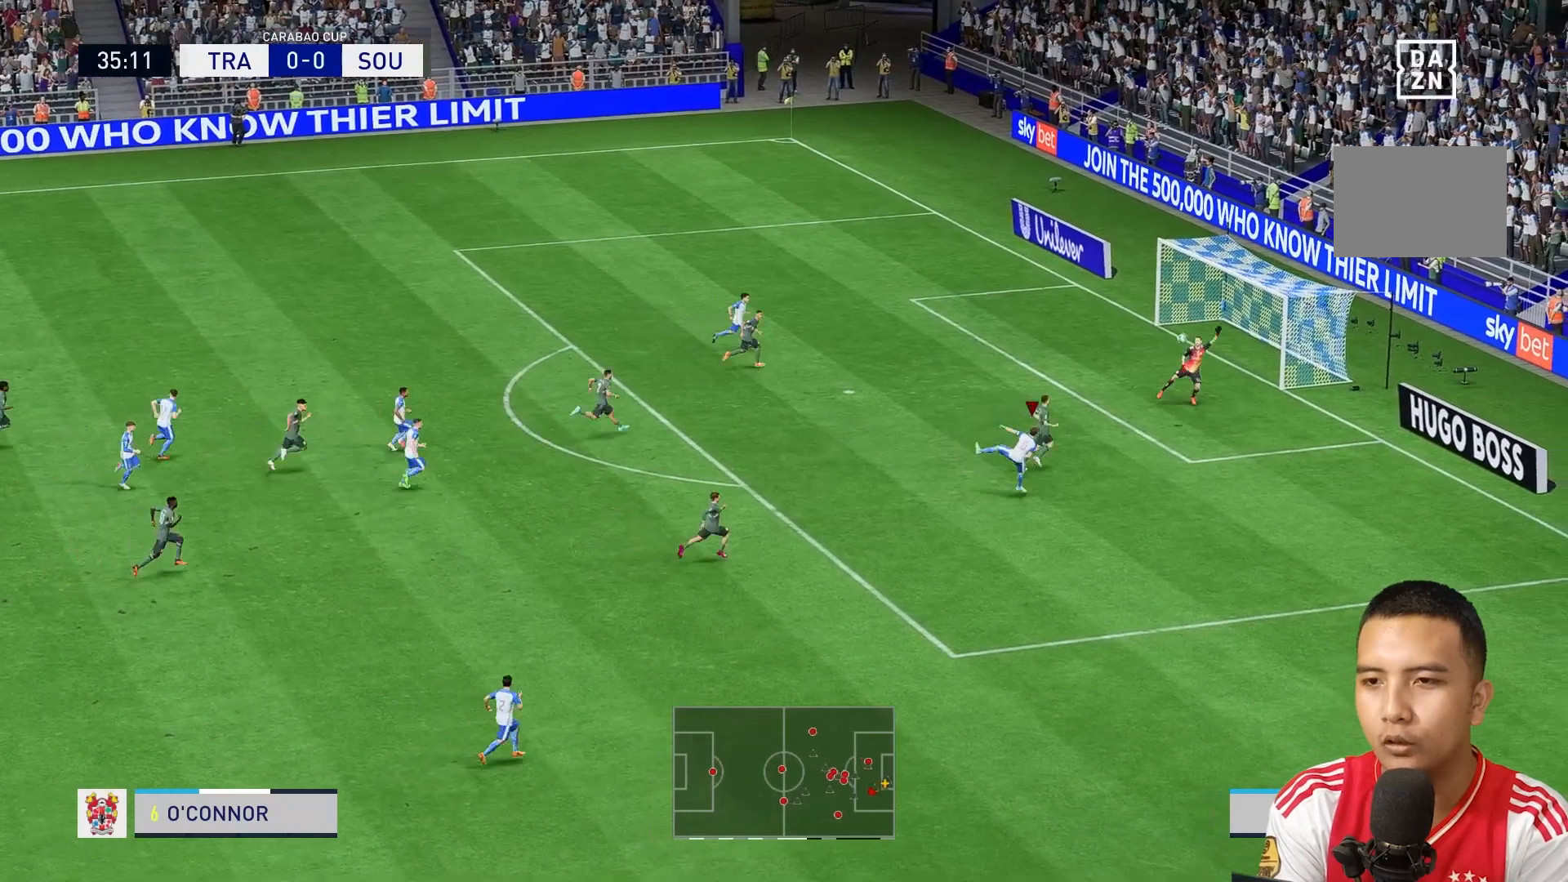
{"buttons": [], "left_stick": "up-right", "right_stick": "center", "events": []}
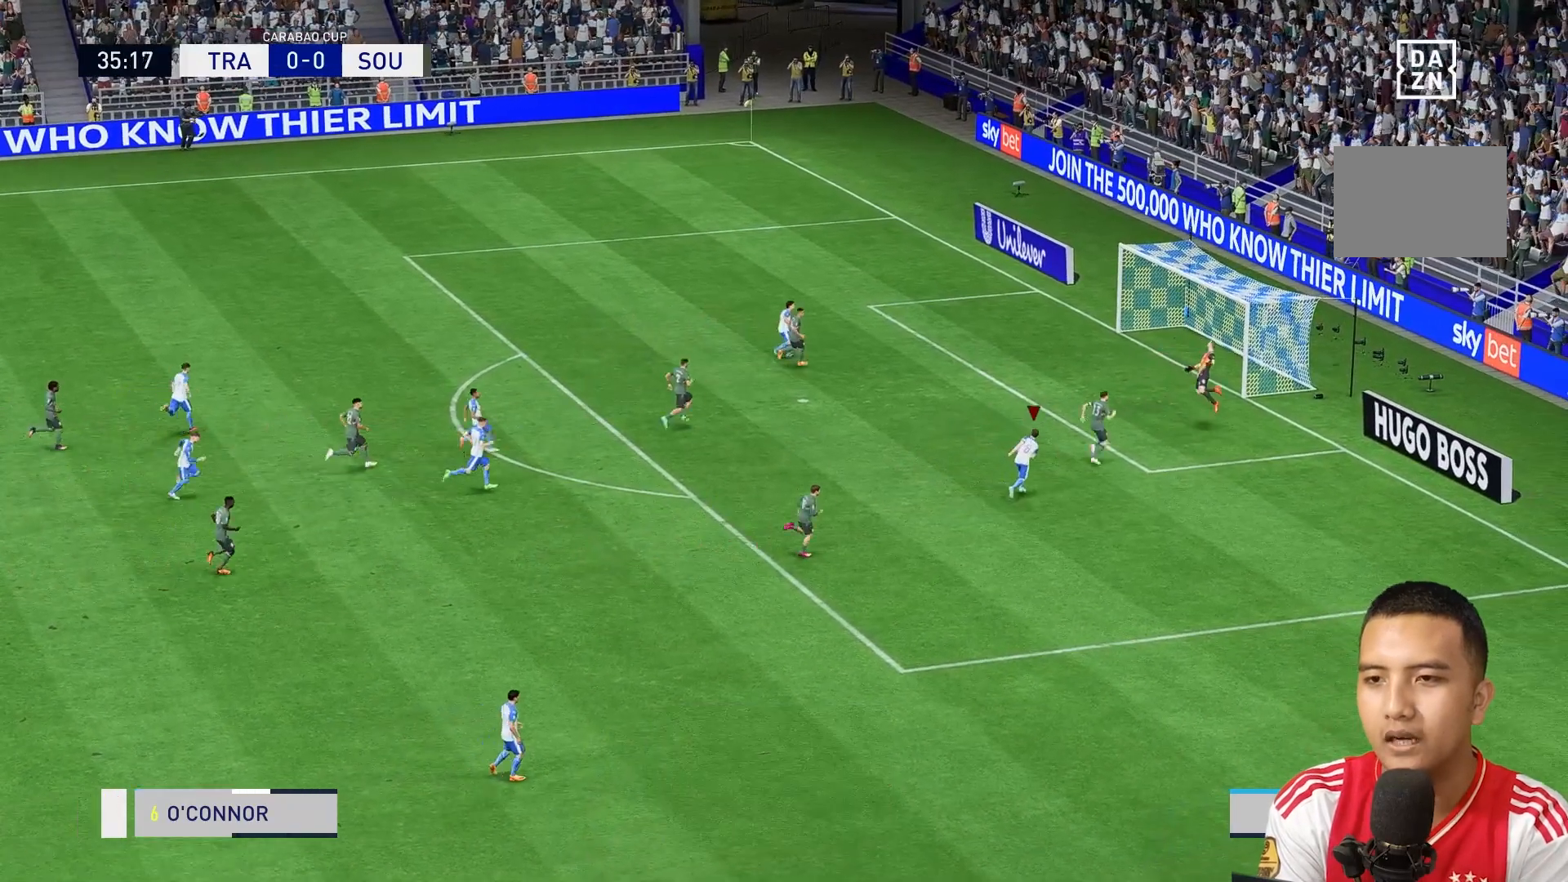
{"buttons": [], "left_stick": "center", "right_stick": "center", "events": [[240, "left_stick", "center"]]}
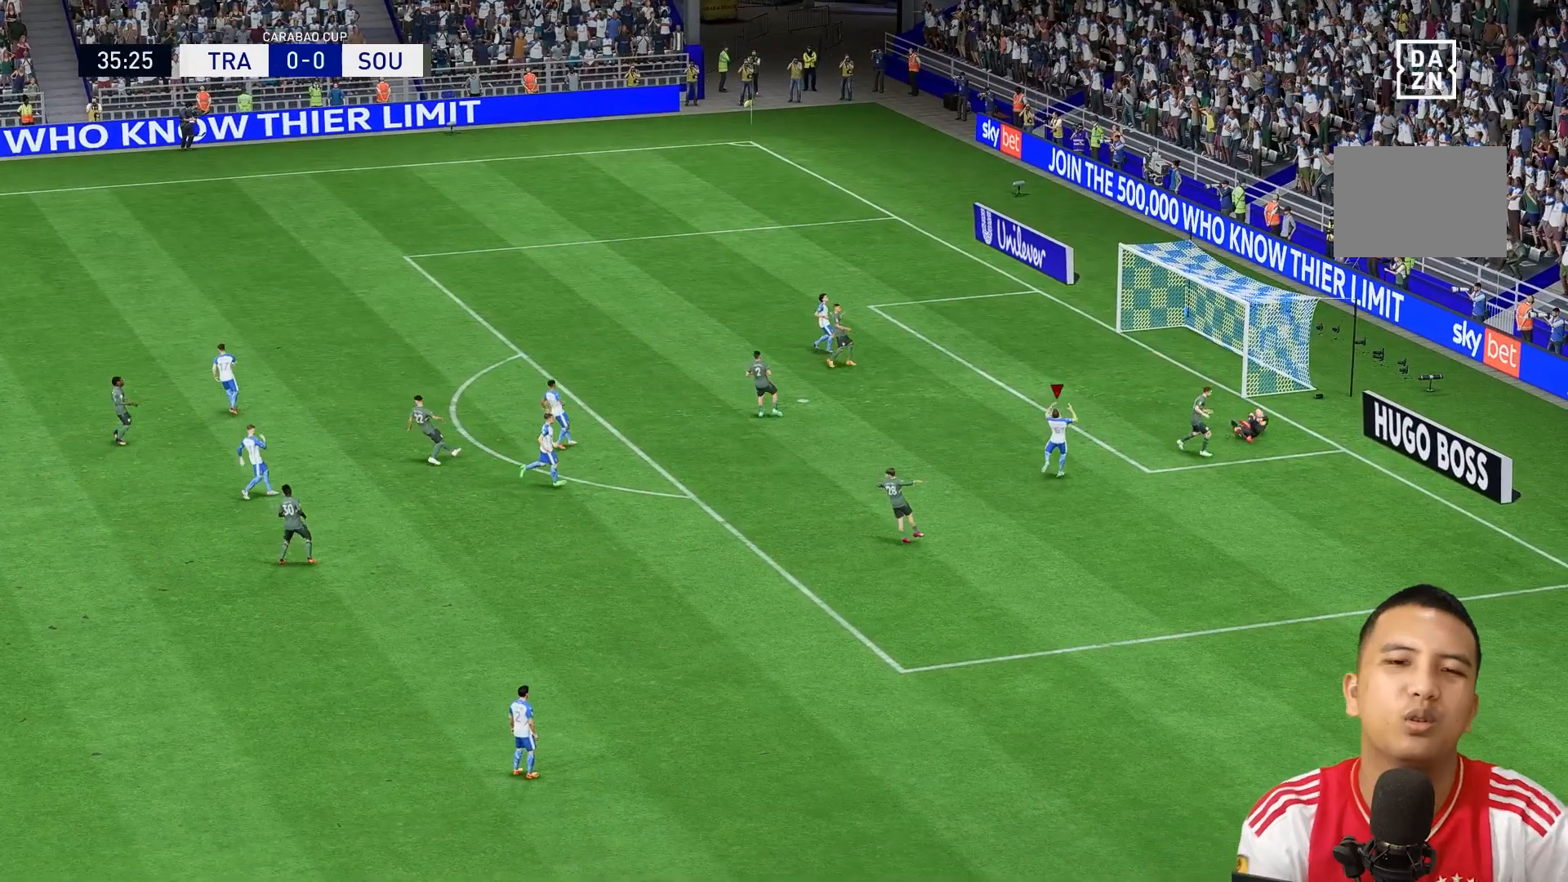
{"buttons": [], "left_stick": "center", "right_stick": "center", "events": []}